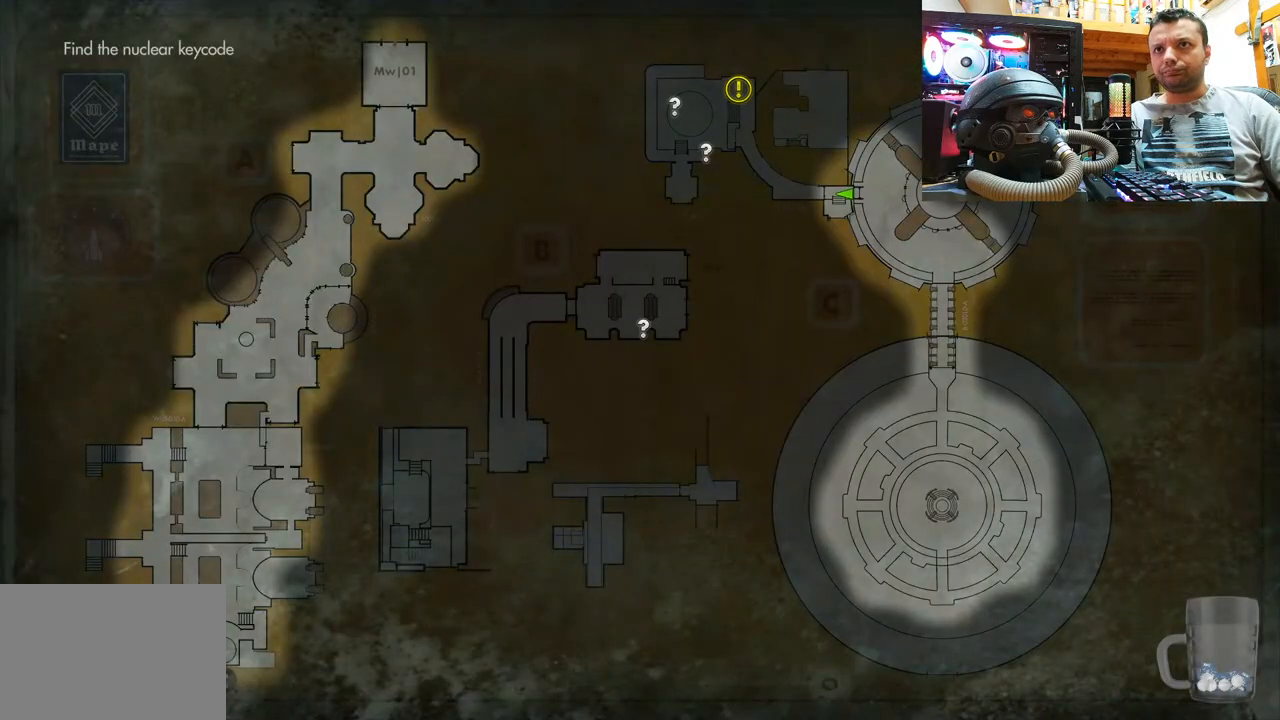
Gameplay with a controller (PlayStation layout); each line is a JSON object with the inputs held at the frame after it. "events" lists button and stick changes between this image and that frame as [ms after this image, input, new state], when the widget could be followed in between. Not read: R1.
{"buttons": [], "left_stick": "center", "right_stick": "up-left", "events": [[100, "CIRCLE", "down"], [167, "CIRCLE", "up"], [333, "right_stick", "up-left"]]}
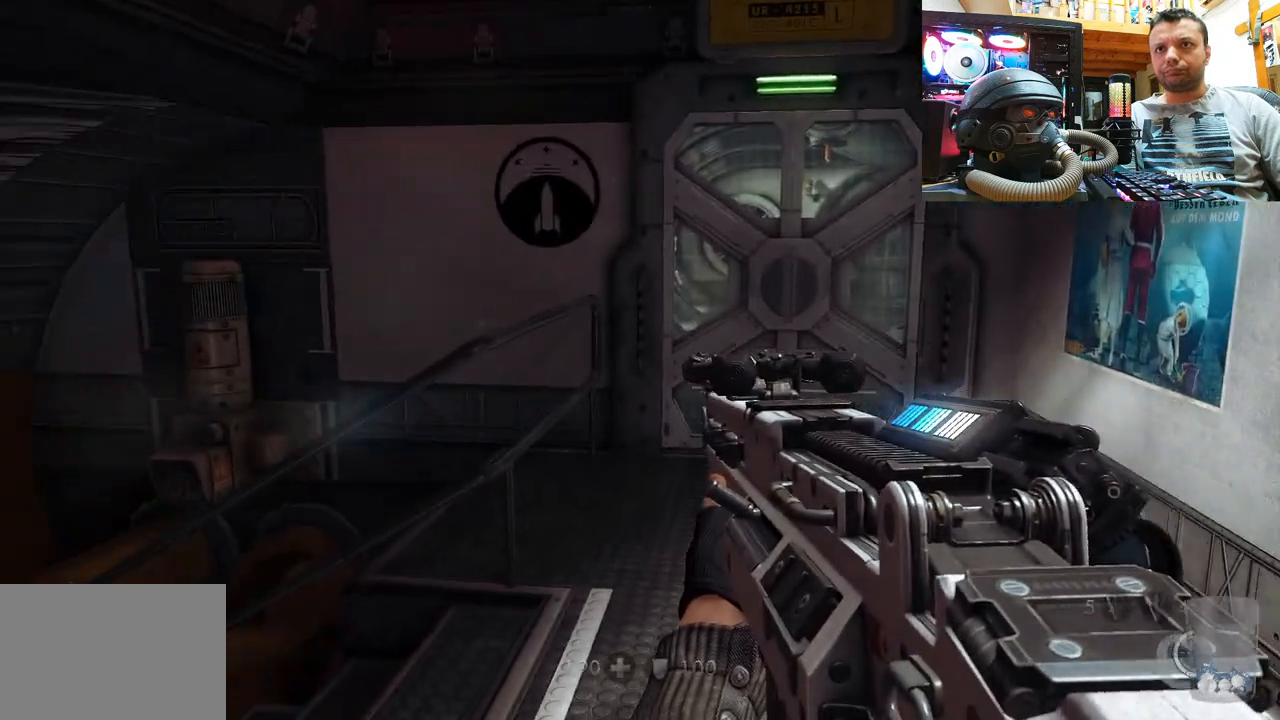
{"buttons": [], "left_stick": "up-left", "right_stick": "center", "events": [[217, "left_stick", "up"], [383, "right_stick", "center"], [433, "left_stick", "up-left"]]}
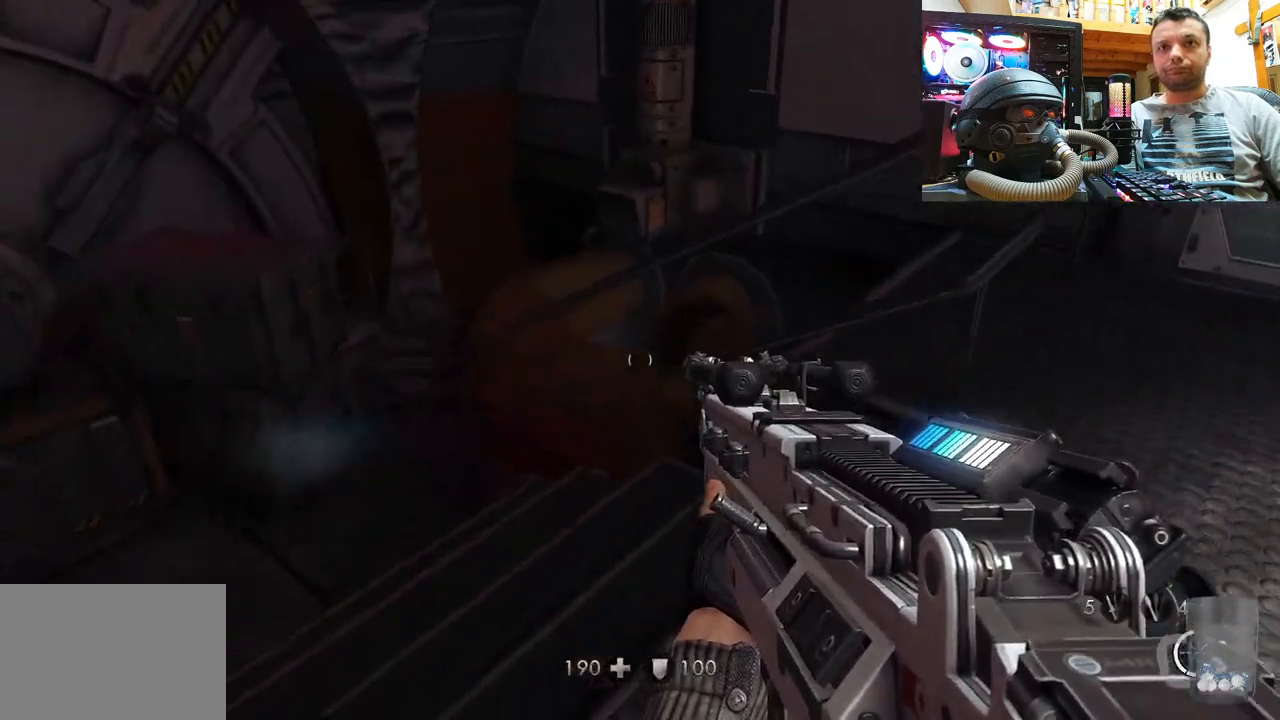
{"buttons": [], "left_stick": "up-left", "right_stick": "left", "events": [[117, "right_stick", "up-right"], [183, "right_stick", "right"], [350, "right_stick", "left"]]}
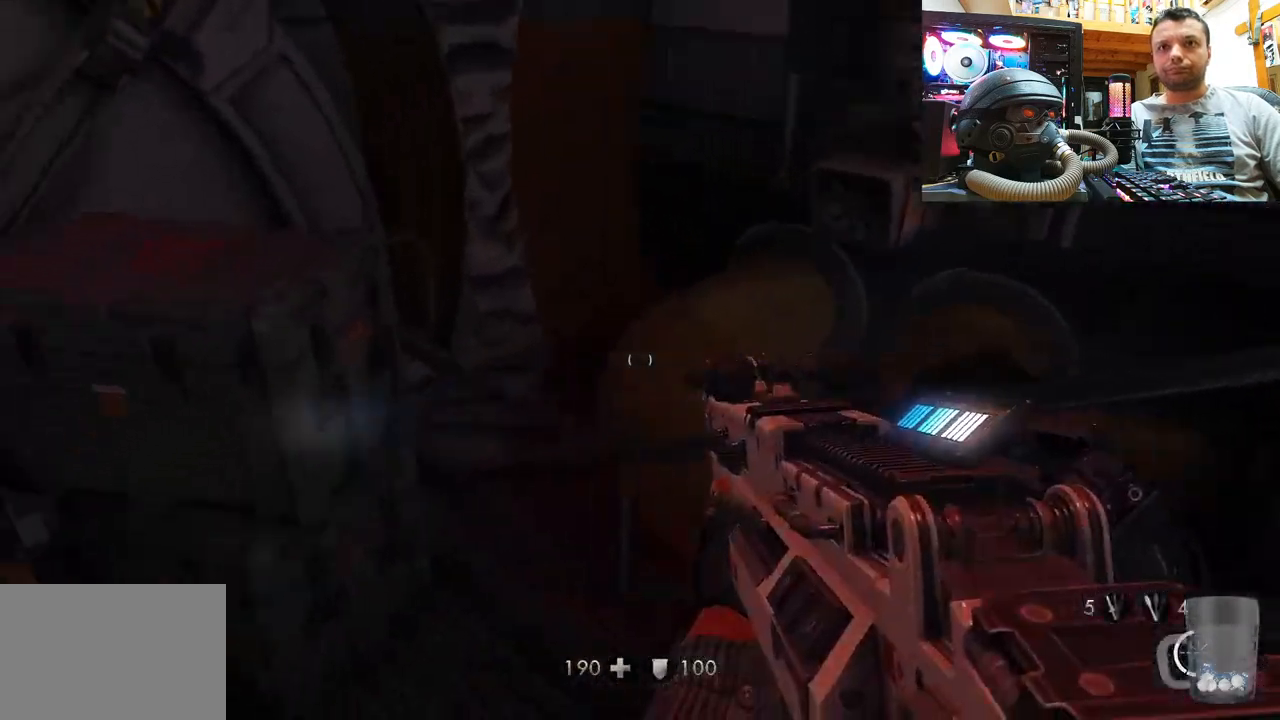
{"buttons": [], "left_stick": "up", "right_stick": "up-left", "events": [[50, "left_stick", "up-right"], [100, "left_stick", "center"], [233, "right_stick", "center"], [317, "right_stick", "left"], [433, "left_stick", "up"], [467, "right_stick", "up-left"]]}
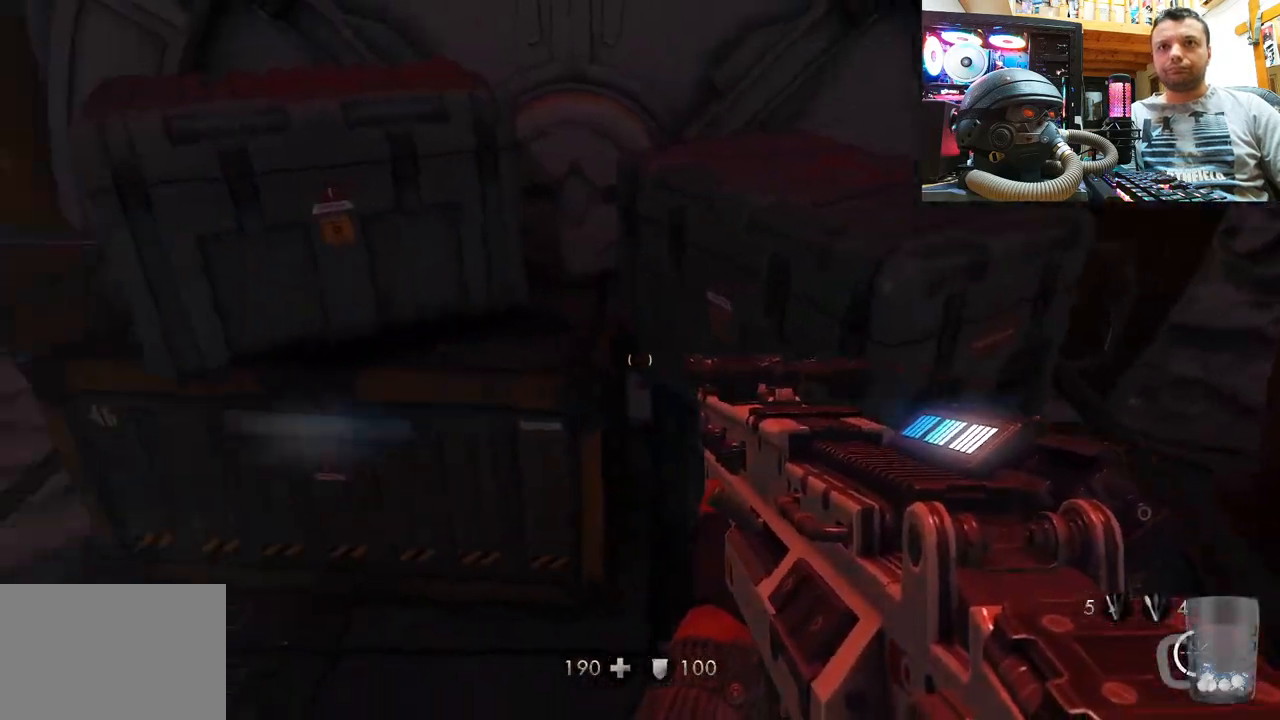
{"buttons": [], "left_stick": "down", "right_stick": "down-left", "events": [[233, "left_stick", "center"], [233, "right_stick", "down-left"], [333, "left_stick", "down"]]}
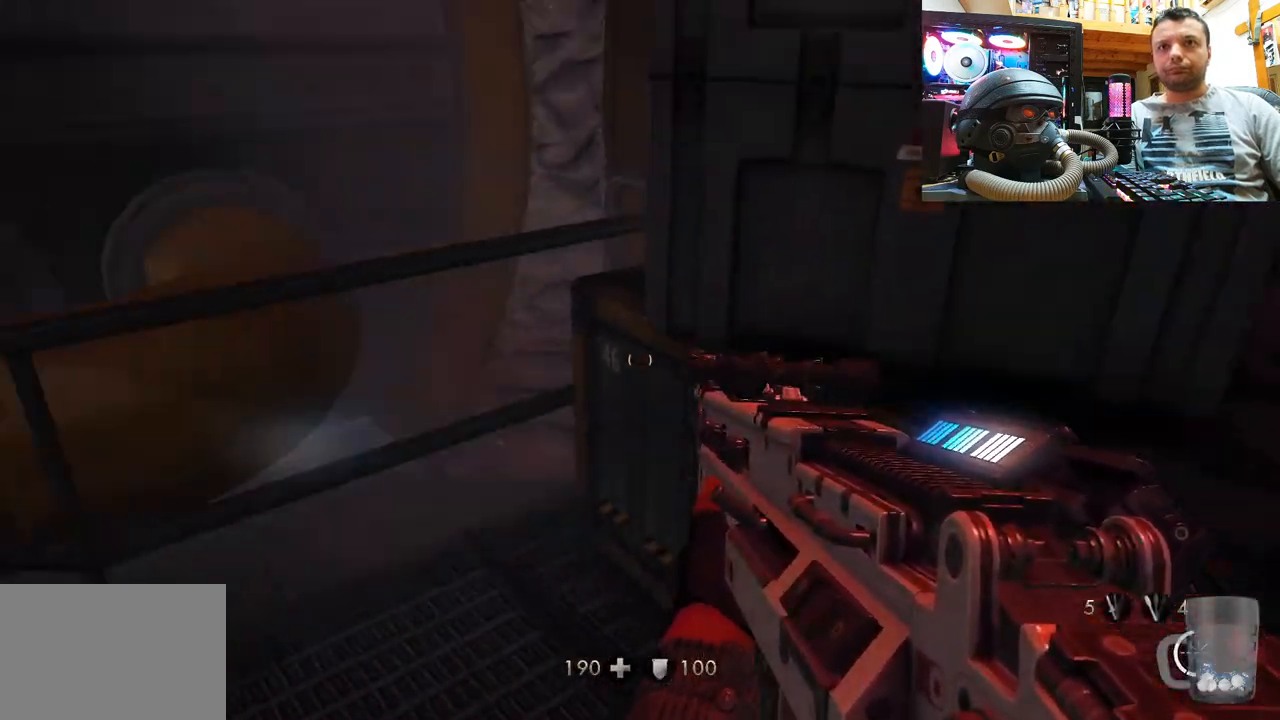
{"buttons": [], "left_stick": "up", "right_stick": "up-left", "events": [[50, "left_stick", "right"], [50, "right_stick", "left"], [133, "left_stick", "up-right"], [283, "left_stick", "up"], [350, "right_stick", "up-left"]]}
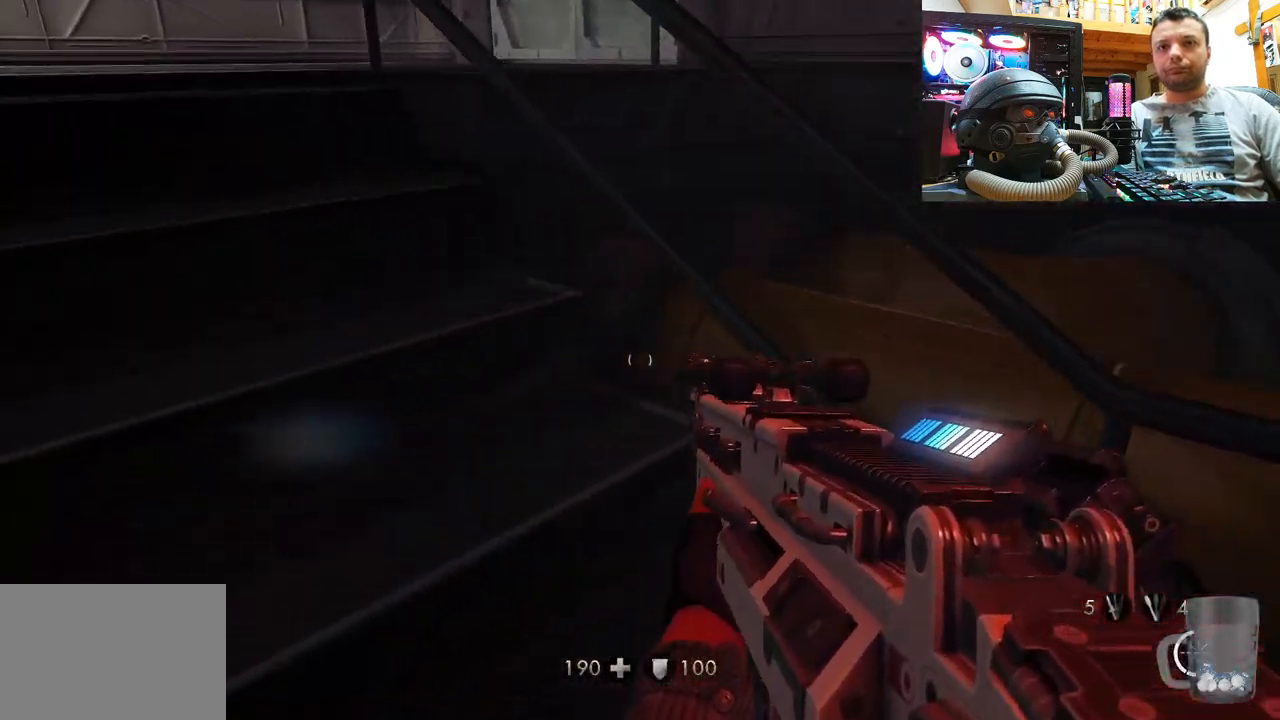
{"buttons": [], "left_stick": "up", "right_stick": "down-left", "events": [[50, "left_stick", "up-right"], [250, "left_stick", "up"], [267, "right_stick", "left"], [433, "right_stick", "down-left"]]}
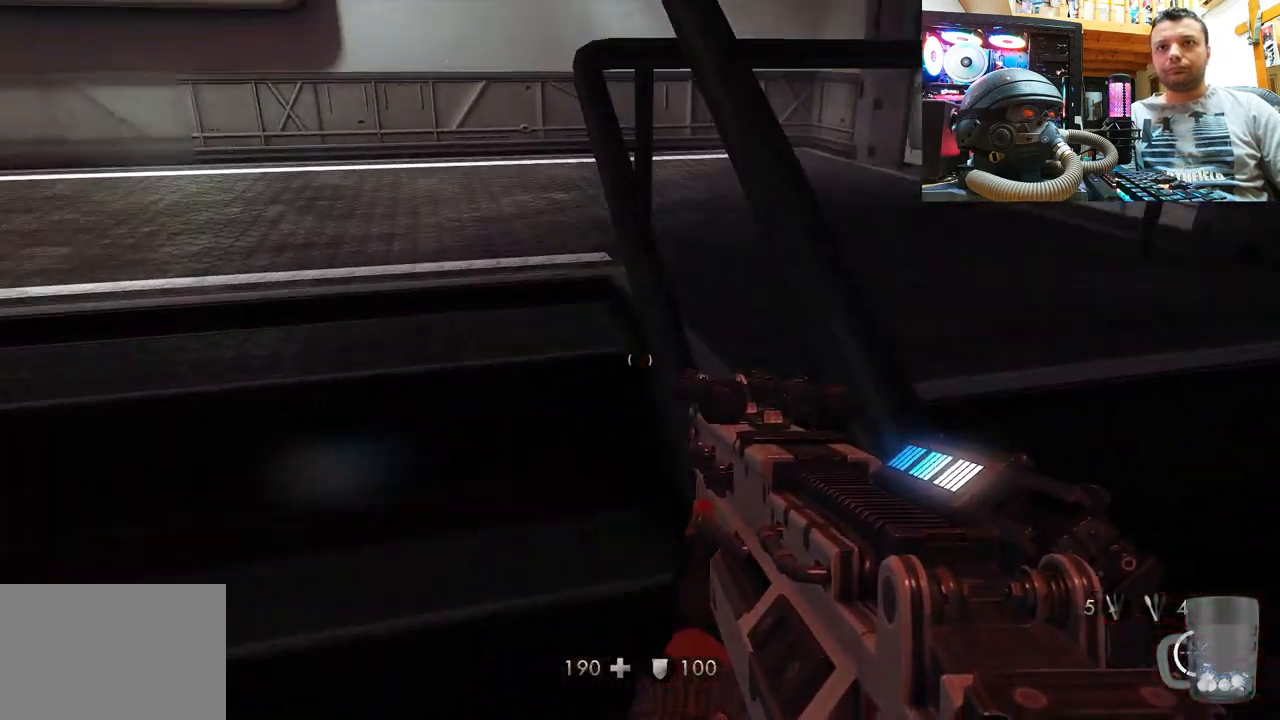
{"buttons": [], "left_stick": "up-right", "right_stick": "left", "events": [[133, "right_stick", "center"], [283, "right_stick", "down-left"], [317, "left_stick", "up-right"], [433, "right_stick", "left"]]}
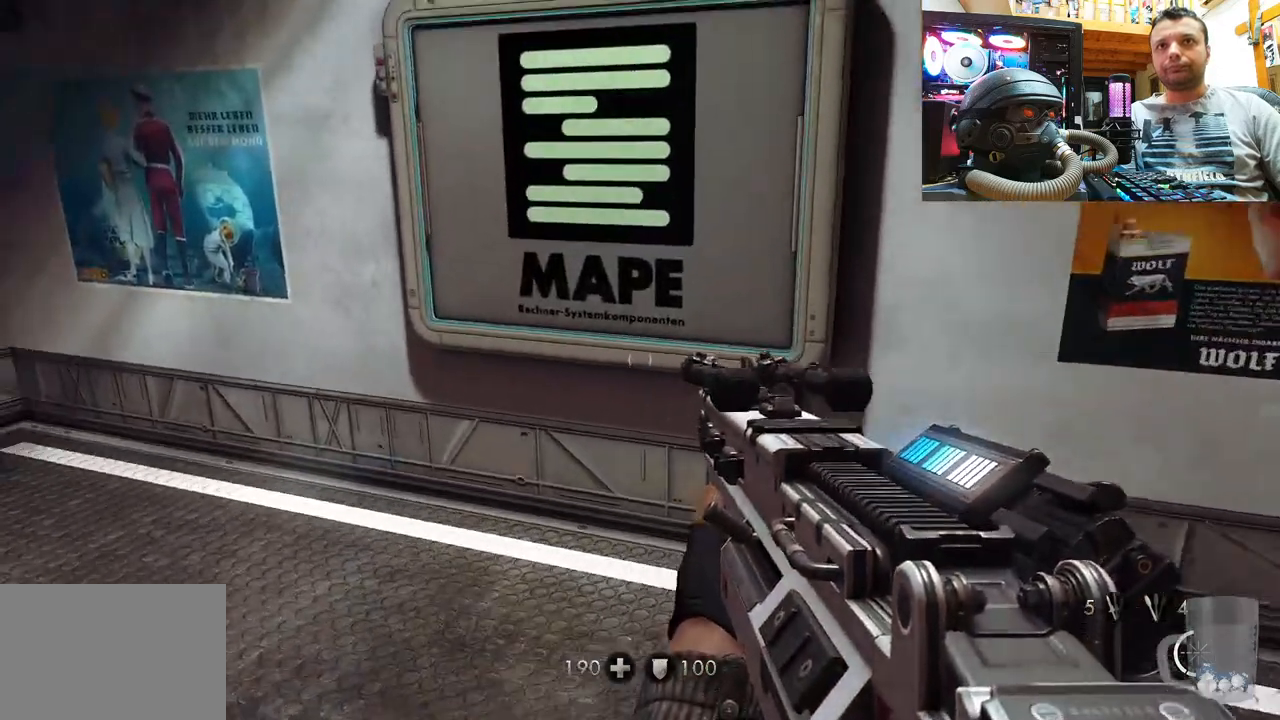
{"buttons": [], "left_stick": "up", "right_stick": "left", "events": [[217, "left_stick", "up"], [317, "right_stick", "center"], [433, "right_stick", "left"]]}
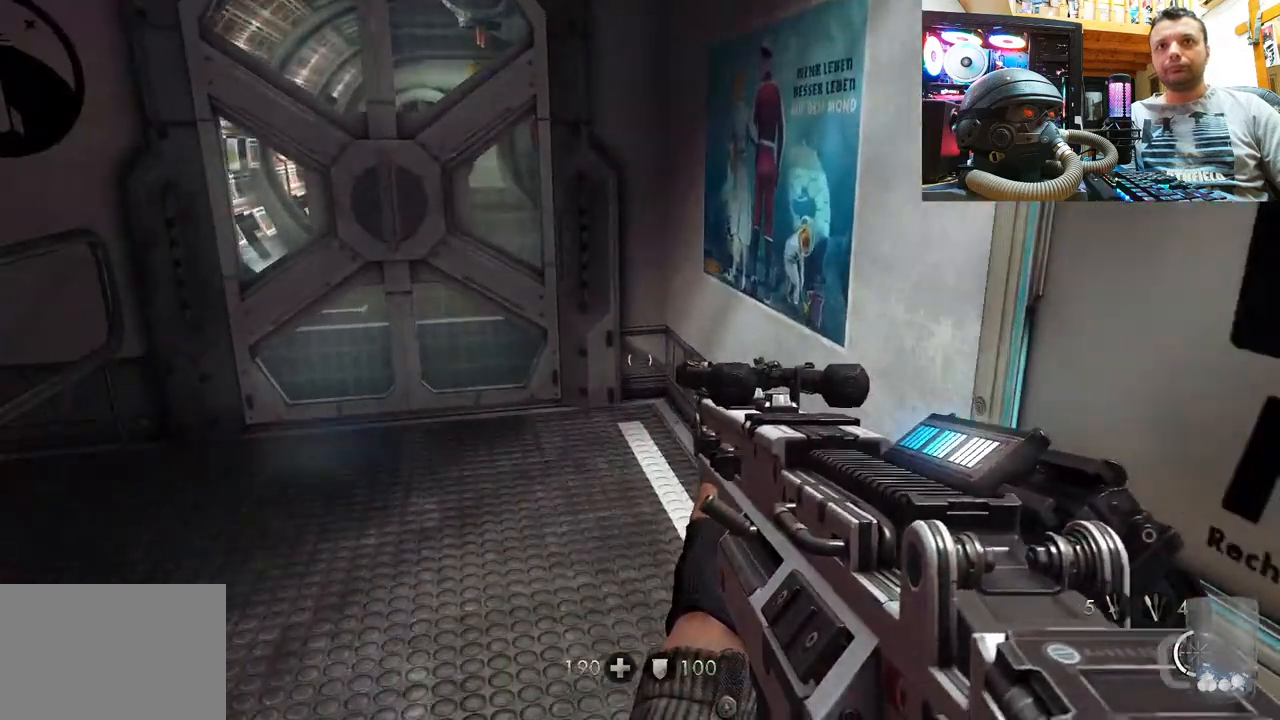
{"buttons": [], "left_stick": "up", "right_stick": "center", "events": [[150, "right_stick", "center"], [217, "right_stick", "left"], [400, "right_stick", "center"]]}
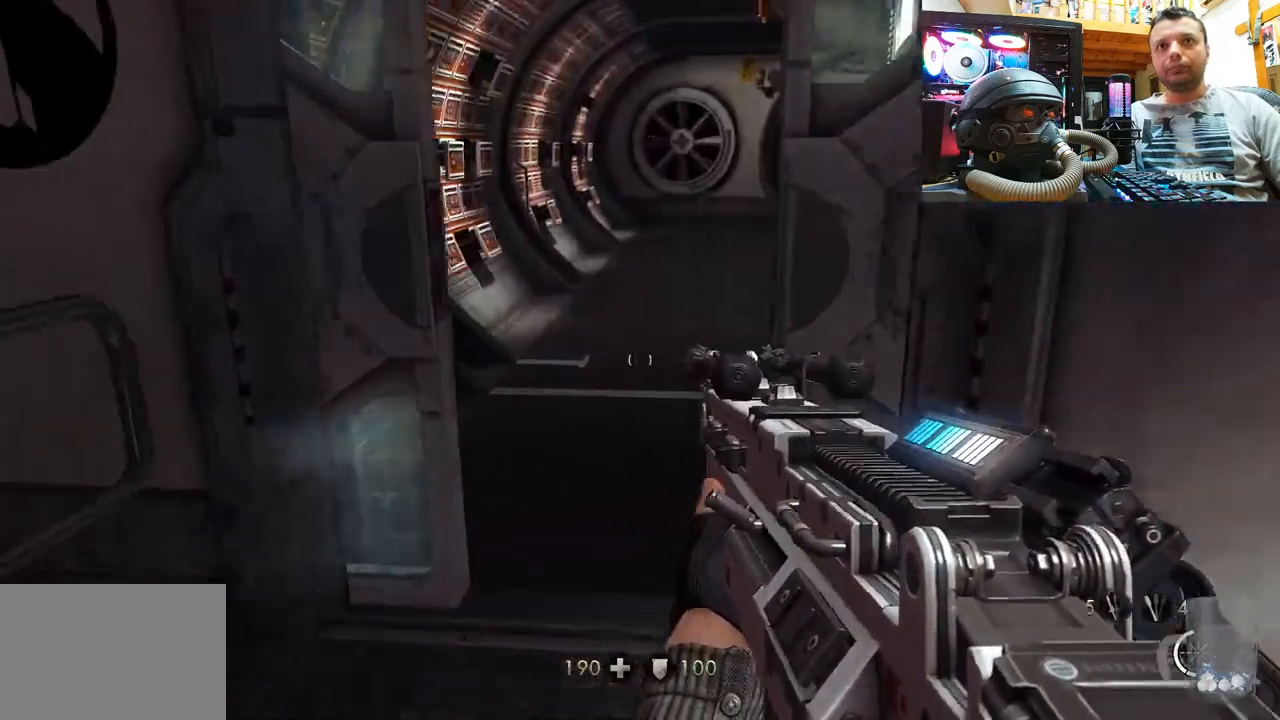
{"buttons": [], "left_stick": "center", "right_stick": "center", "events": [[300, "right_stick", "down-right"], [417, "right_stick", "center"], [467, "left_stick", "center"]]}
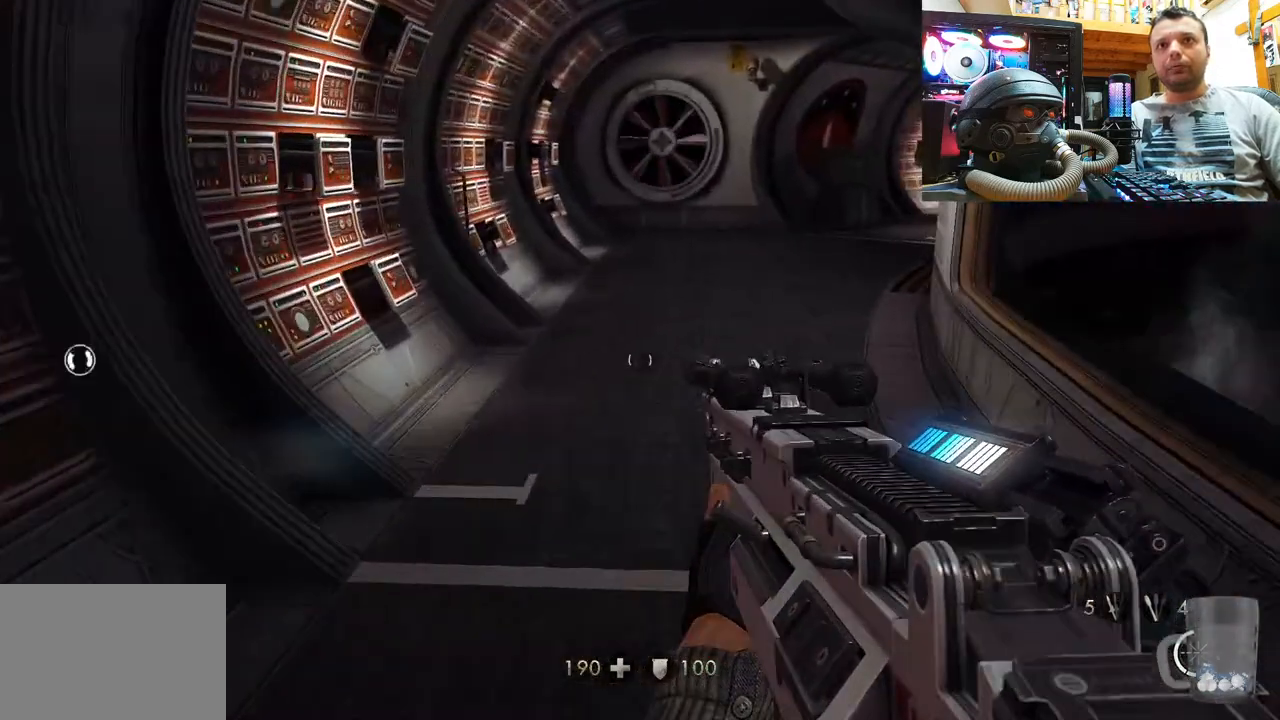
{"buttons": [], "left_stick": "center", "right_stick": "center", "events": [[33, "right_stick", "down-right"], [100, "left_stick", "up-left"], [450, "right_stick", "center"], [483, "left_stick", "center"]]}
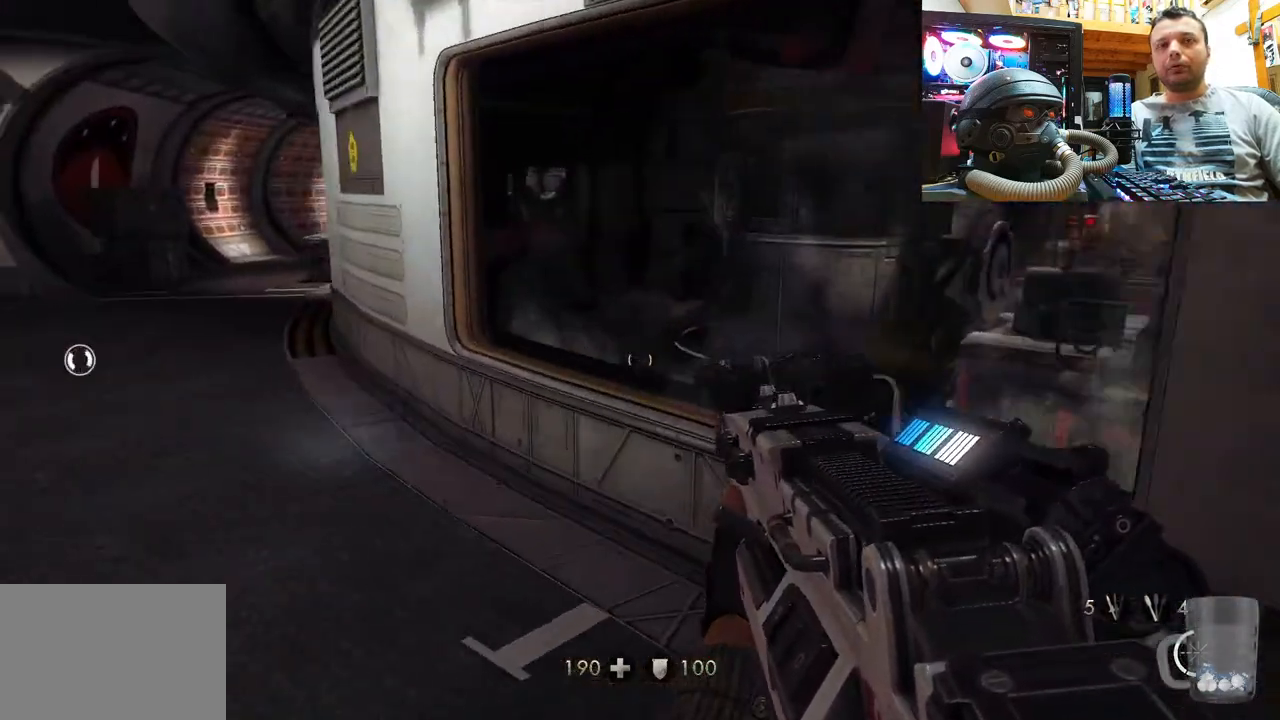
{"buttons": [], "left_stick": "center", "right_stick": "center", "events": [[33, "right_stick", "right"], [50, "left_stick", "up-right"], [200, "left_stick", "up"], [233, "right_stick", "up"], [317, "left_stick", "center"], [350, "right_stick", "center"]]}
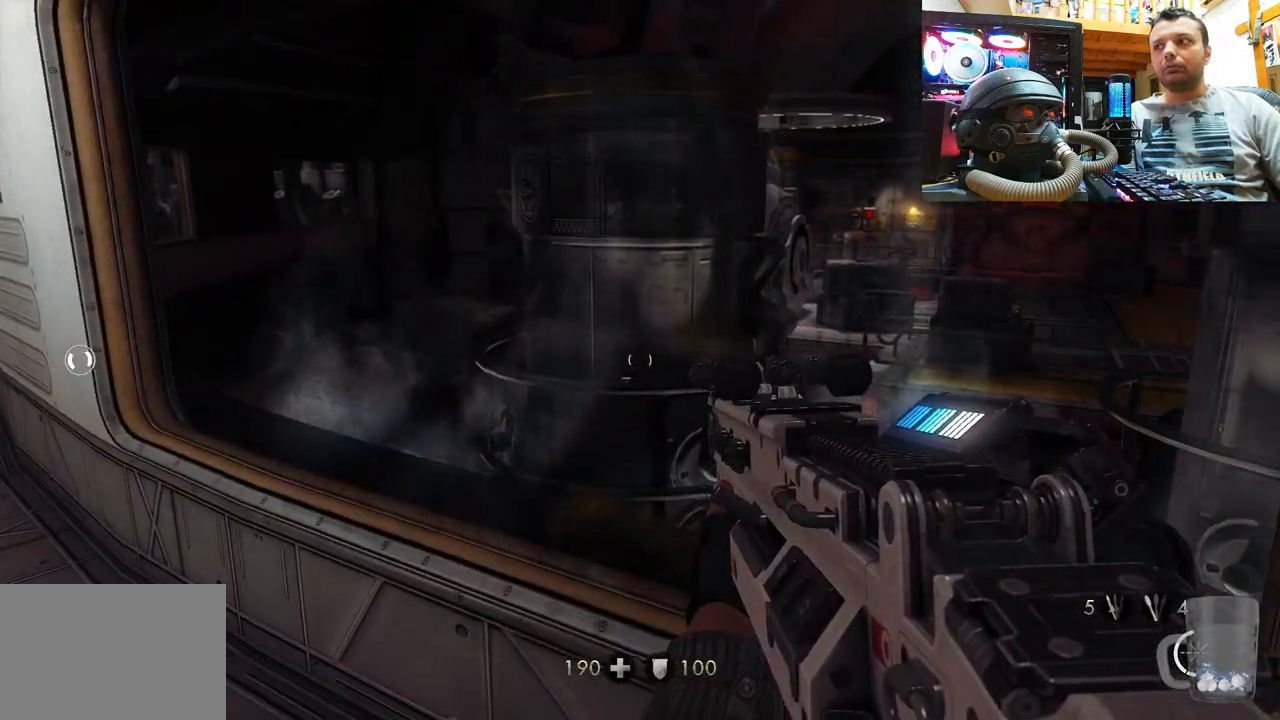
{"buttons": [], "left_stick": "center", "right_stick": "up", "events": [[500, "right_stick", "up"]]}
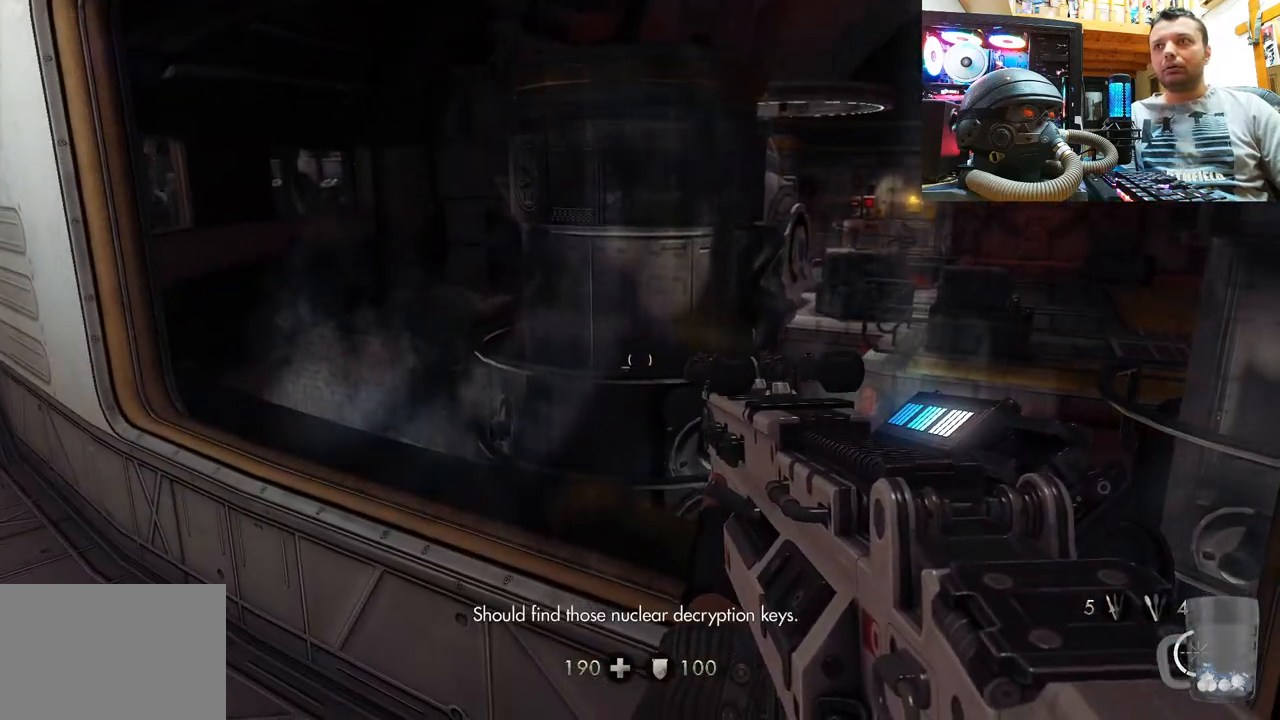
{"buttons": [], "left_stick": "center", "right_stick": "up-left", "events": [[17, "left_stick", "up"], [233, "left_stick", "center"], [250, "right_stick", "center"], [467, "right_stick", "up-left"]]}
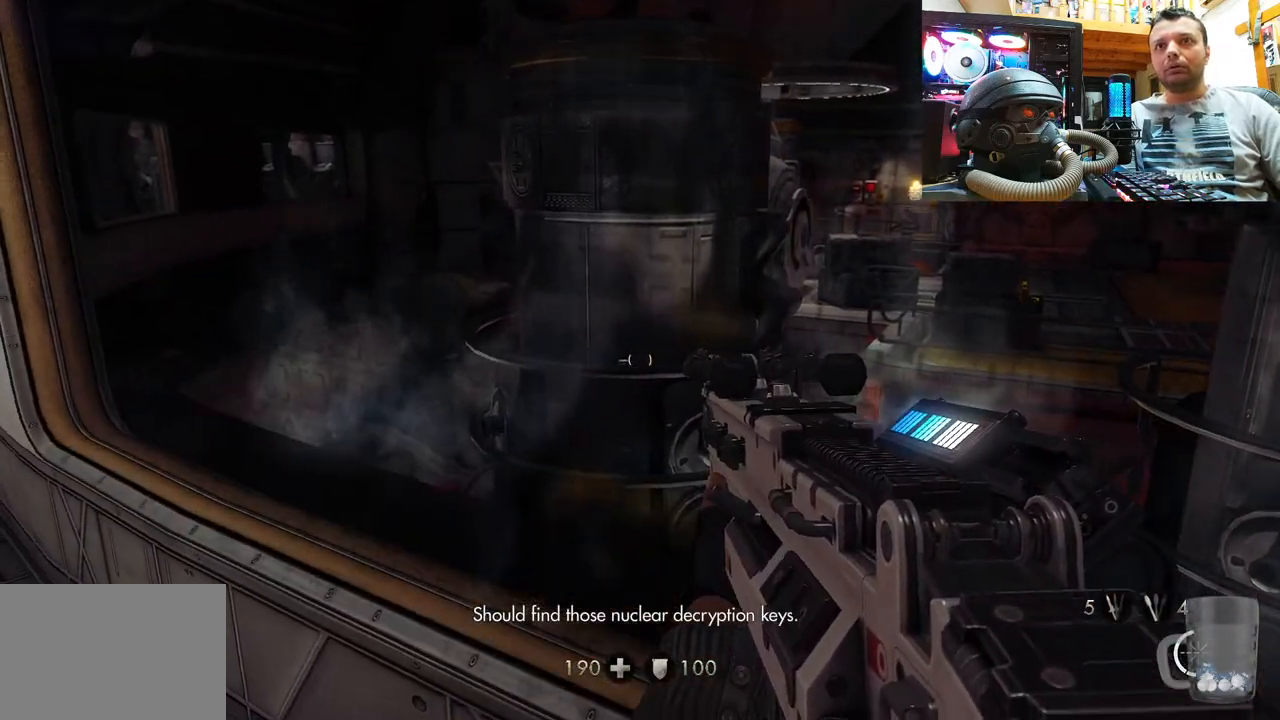
{"buttons": [], "left_stick": "up-left", "right_stick": "center", "events": [[17, "right_stick", "left"], [383, "left_stick", "left"], [417, "right_stick", "center"], [500, "left_stick", "up-left"]]}
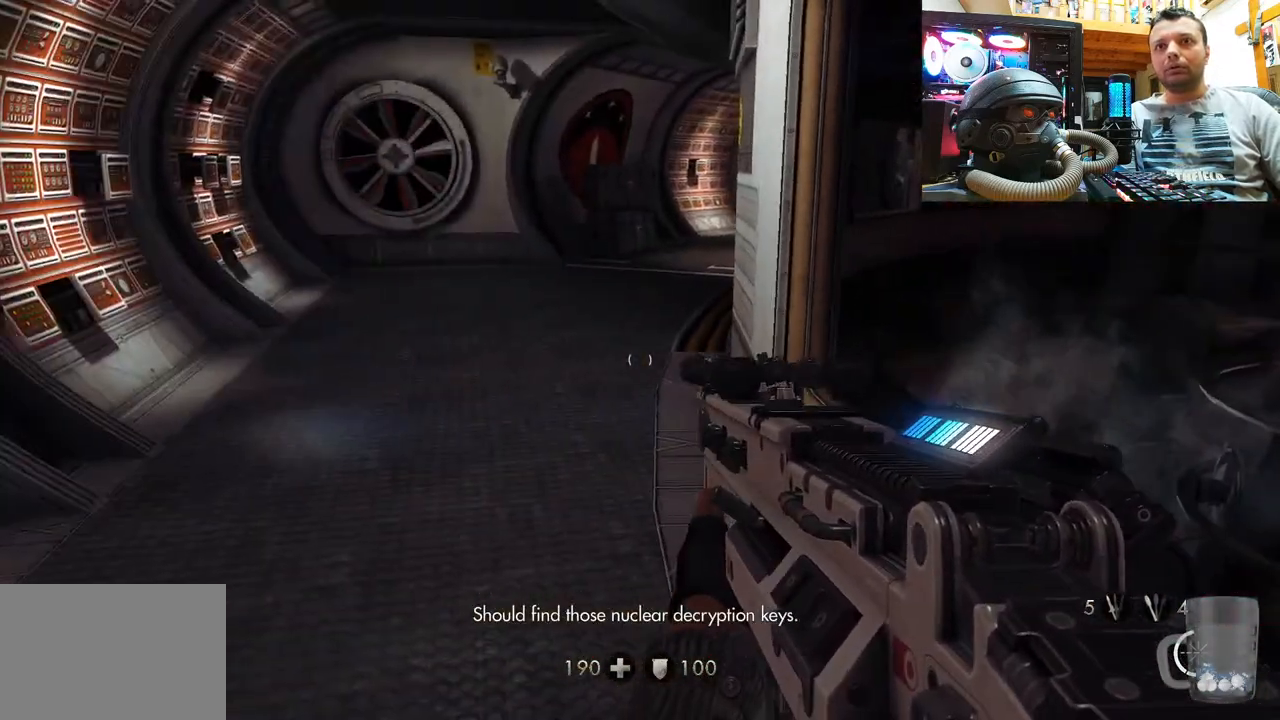
{"buttons": [], "left_stick": "center", "right_stick": "left", "events": [[83, "right_stick", "down-right"], [283, "left_stick", "center"], [300, "right_stick", "center"], [483, "right_stick", "left"]]}
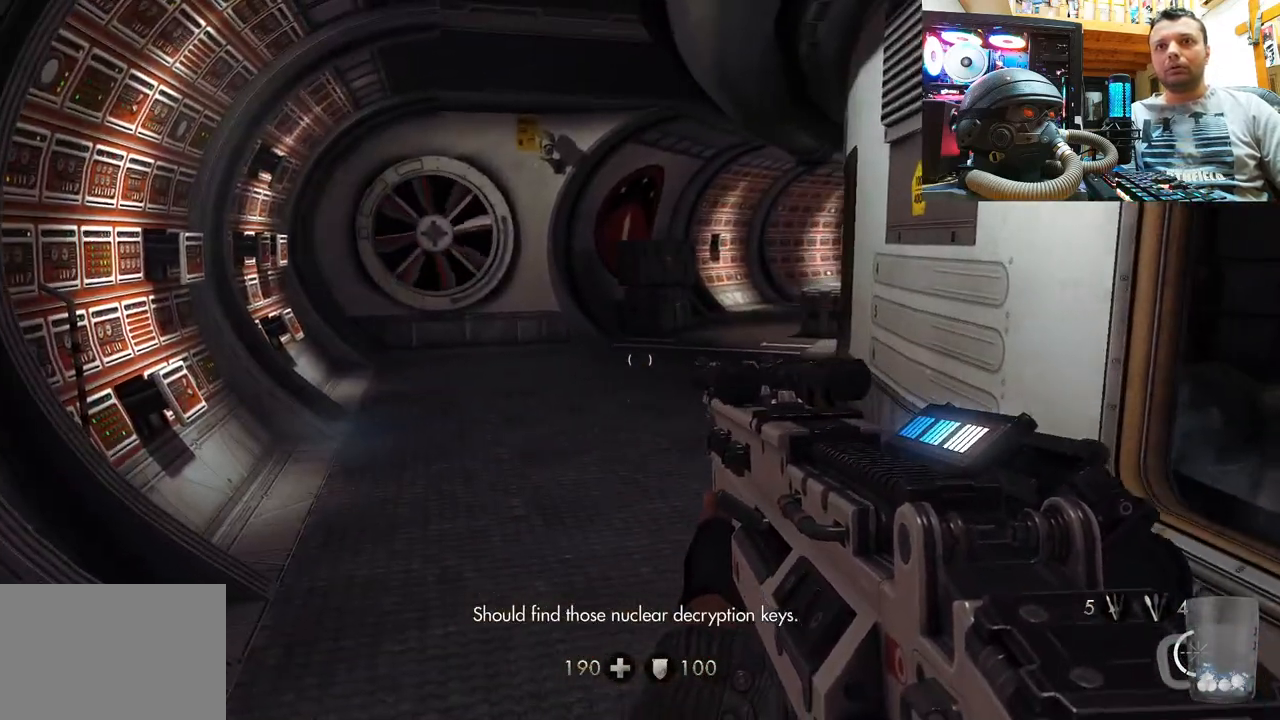
{"buttons": [], "left_stick": "center", "right_stick": "right", "events": [[67, "left_stick", "up-right"], [217, "right_stick", "center"], [300, "left_stick", "center"], [417, "right_stick", "right"]]}
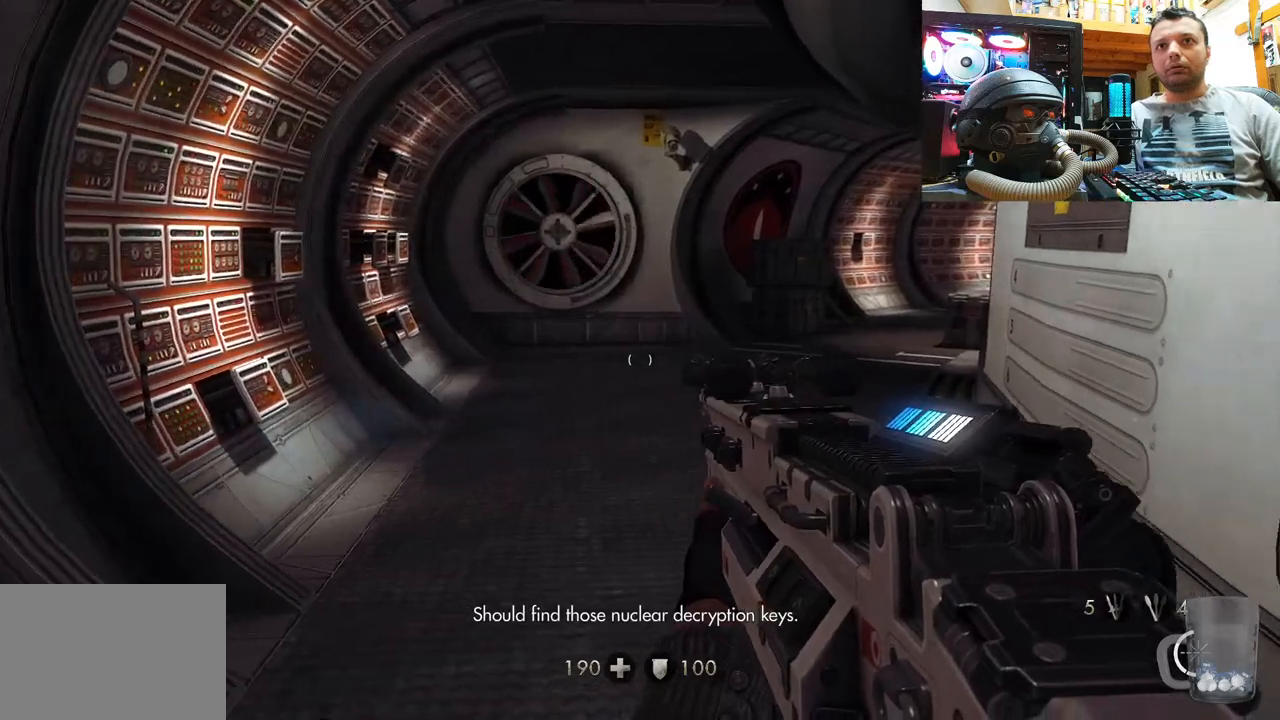
{"buttons": [], "left_stick": "center", "right_stick": "center", "events": [[83, "DPAD_DOWN", "down"], [83, "right_stick", "center"], [267, "DPAD_DOWN", "up"]]}
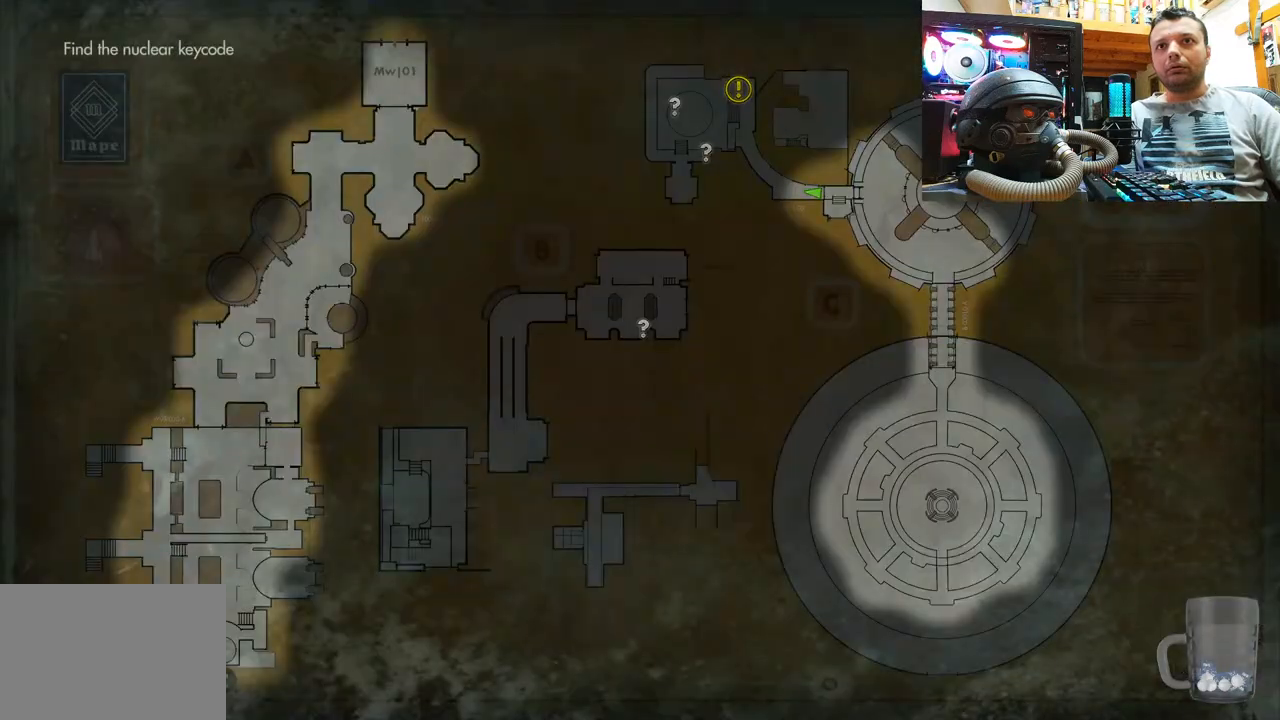
{"buttons": [], "left_stick": "center", "right_stick": "center", "events": []}
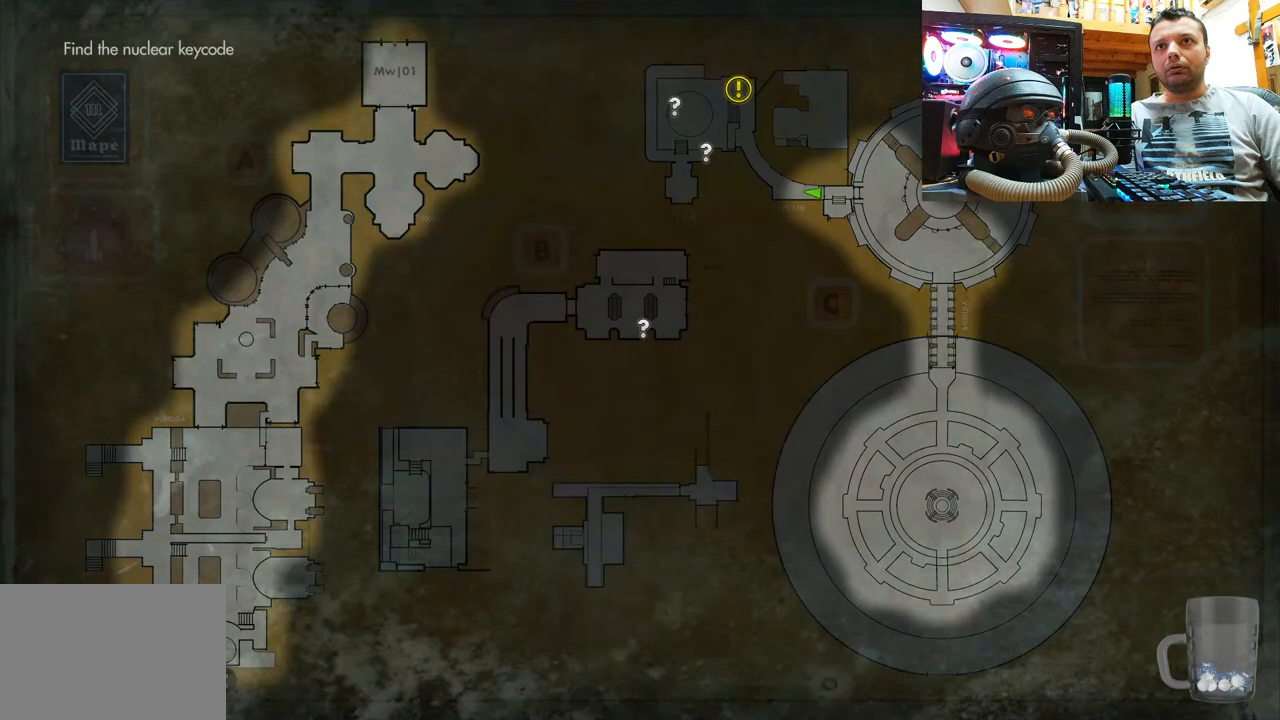
{"buttons": [], "left_stick": "up", "right_stick": "center", "events": [[150, "CIRCLE", "down"], [250, "CIRCLE", "up"], [350, "left_stick", "up"]]}
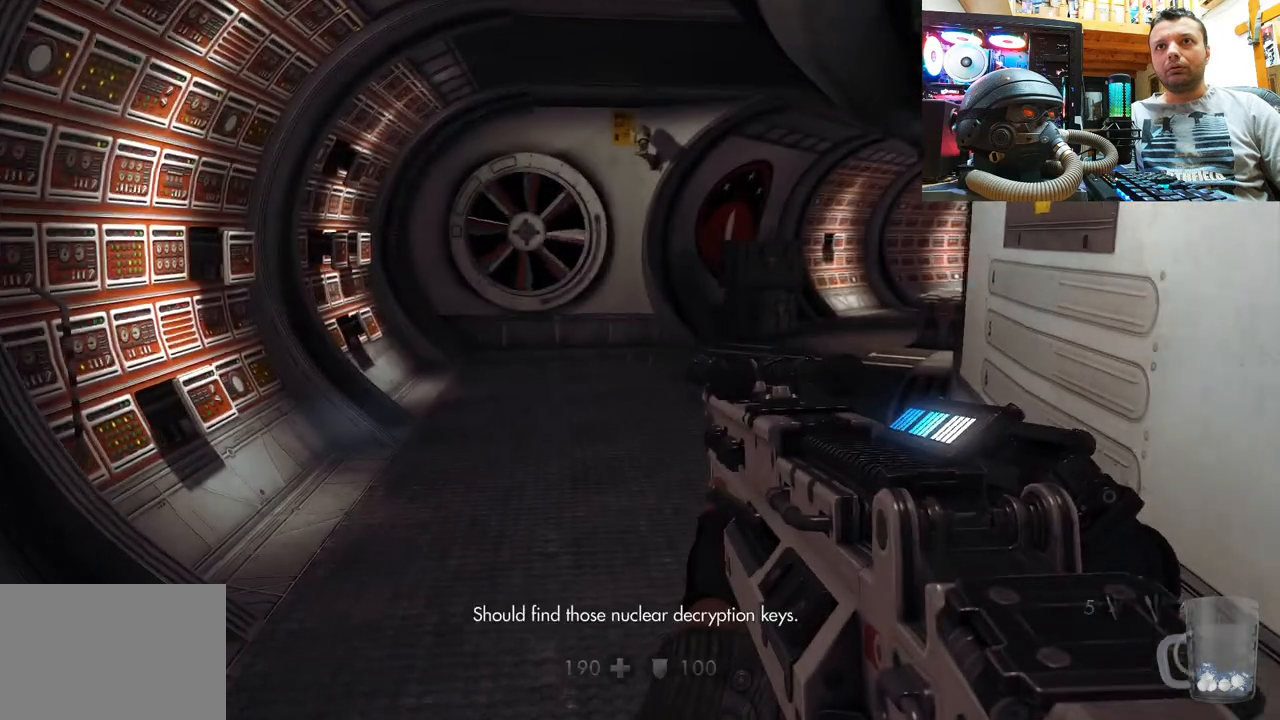
{"buttons": [], "left_stick": "down-left", "right_stick": "right", "events": [[100, "left_stick", "up-left"], [250, "left_stick", "center"], [417, "left_stick", "down-left"], [450, "right_stick", "right"]]}
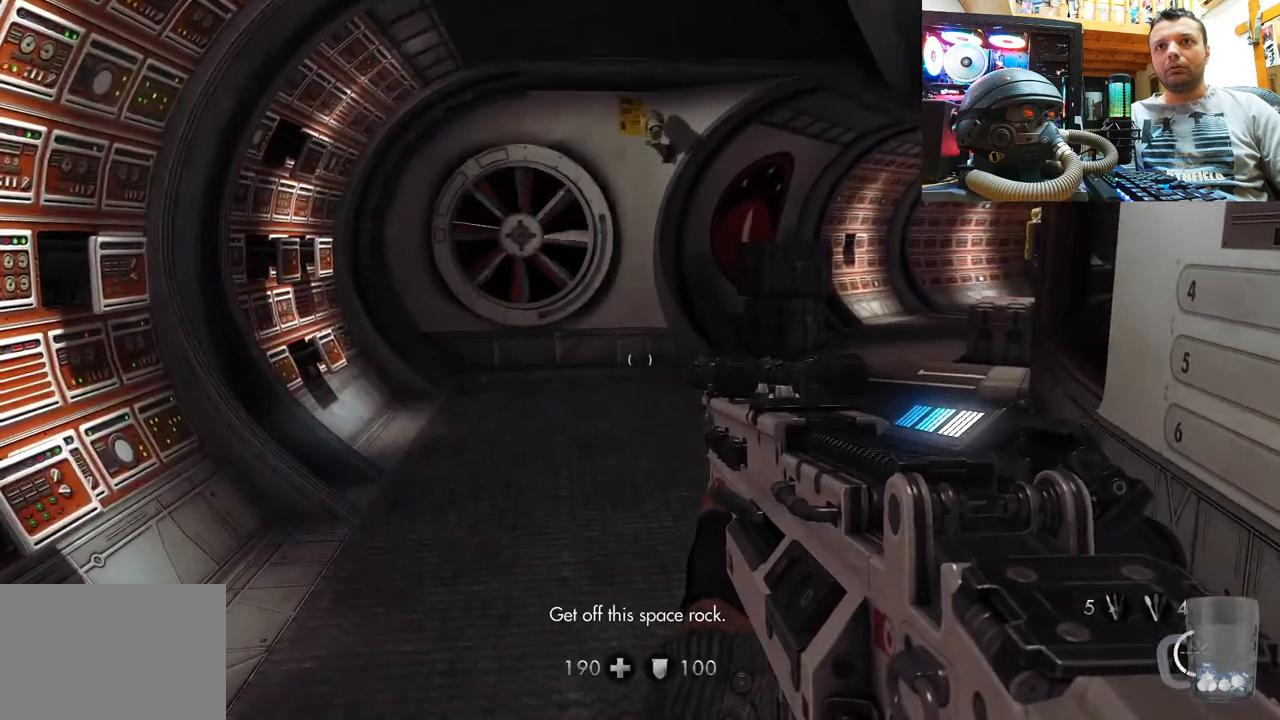
{"buttons": [], "left_stick": "center", "right_stick": "down", "events": [[67, "right_stick", "down"], [83, "left_stick", "center"], [367, "right_stick", "up-left"], [450, "right_stick", "center"], [500, "right_stick", "down"]]}
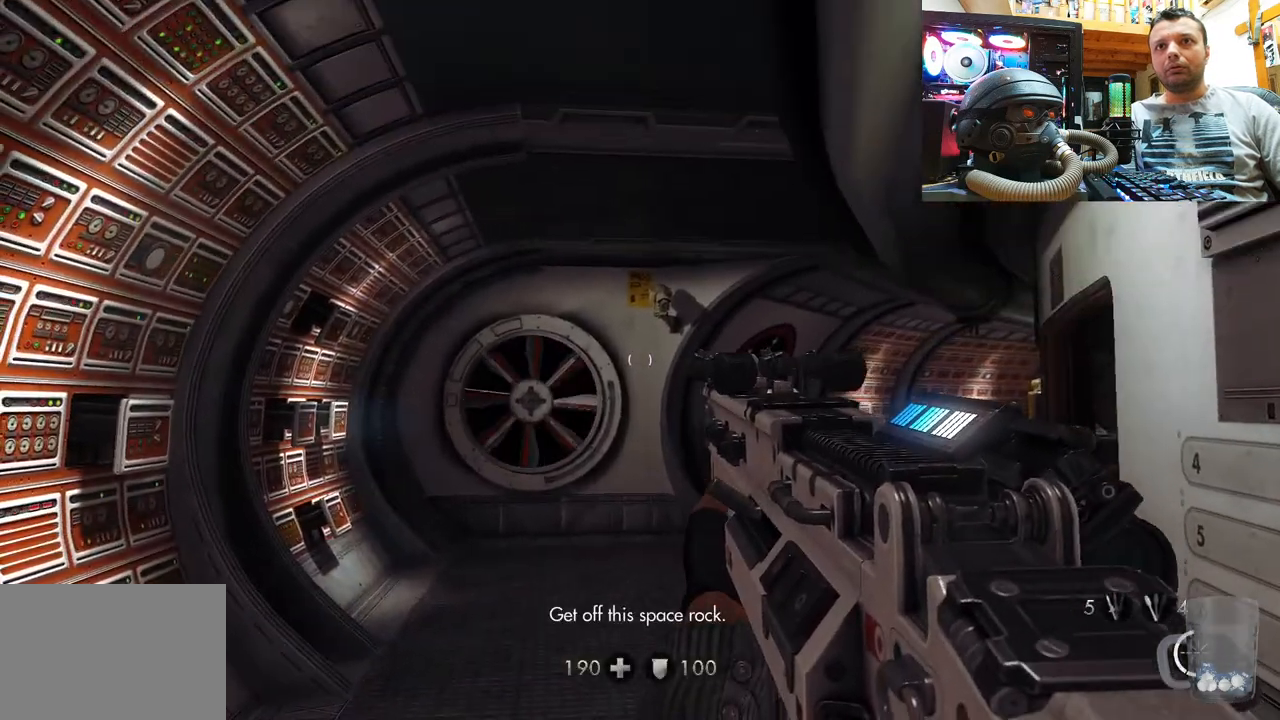
{"buttons": [], "left_stick": "down-right", "right_stick": "up-left", "events": [[183, "right_stick", "center"], [400, "right_stick", "up-left"], [417, "left_stick", "down-right"]]}
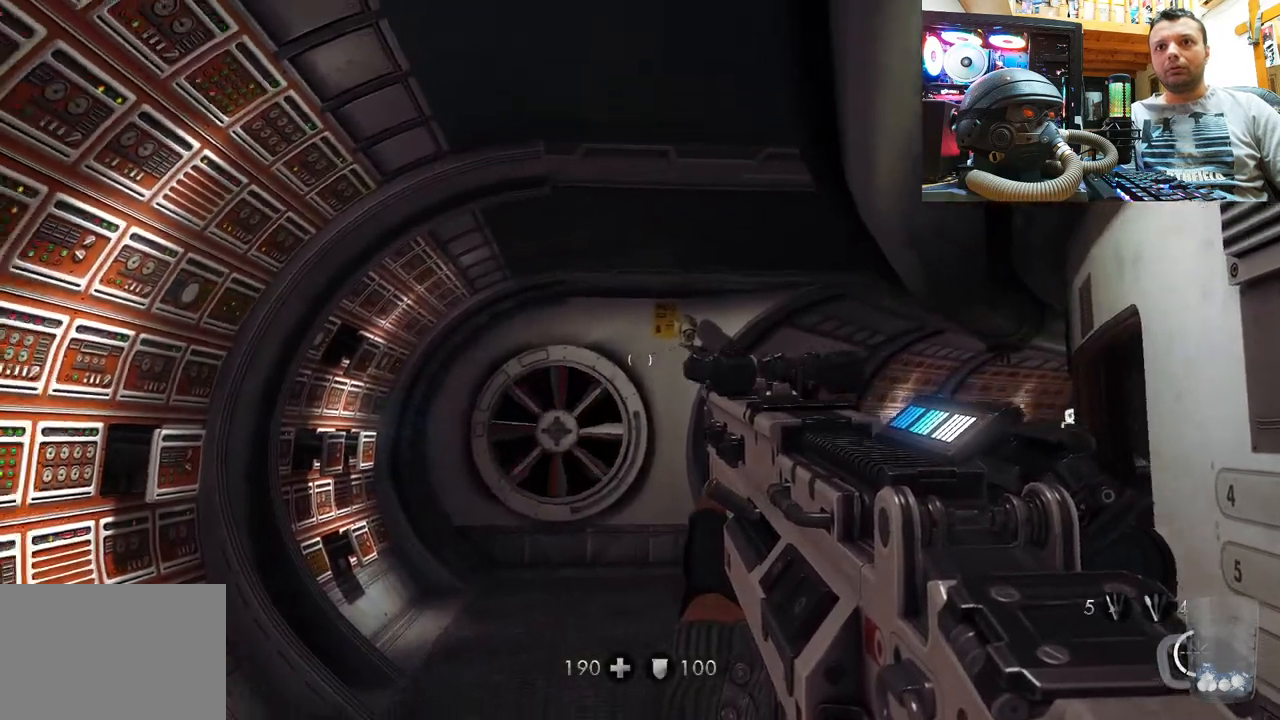
{"buttons": [], "left_stick": "down-right", "right_stick": "up-left", "events": []}
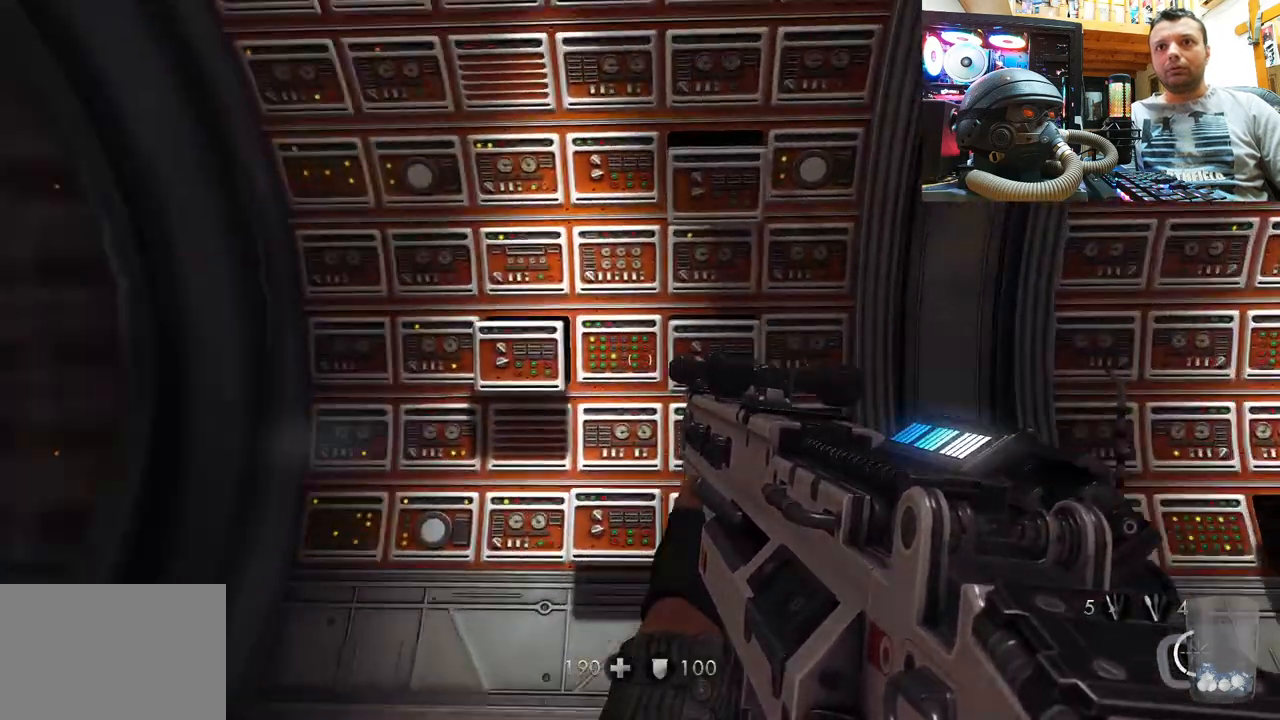
{"buttons": [], "left_stick": "up-right", "right_stick": "up-left", "events": [[167, "left_stick", "right"], [267, "left_stick", "up-right"]]}
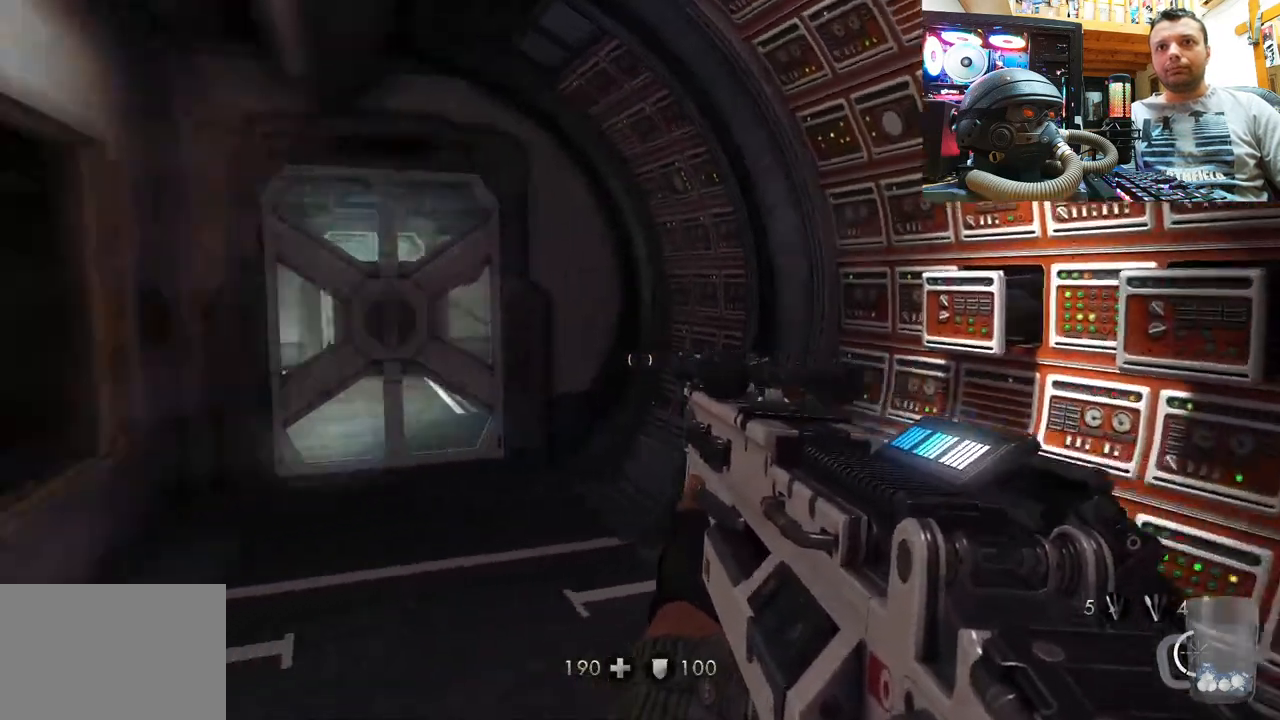
{"buttons": [], "left_stick": "up-right", "right_stick": "up-left", "events": [[167, "right_stick", "center"], [217, "right_stick", "left"], [267, "right_stick", "up-left"]]}
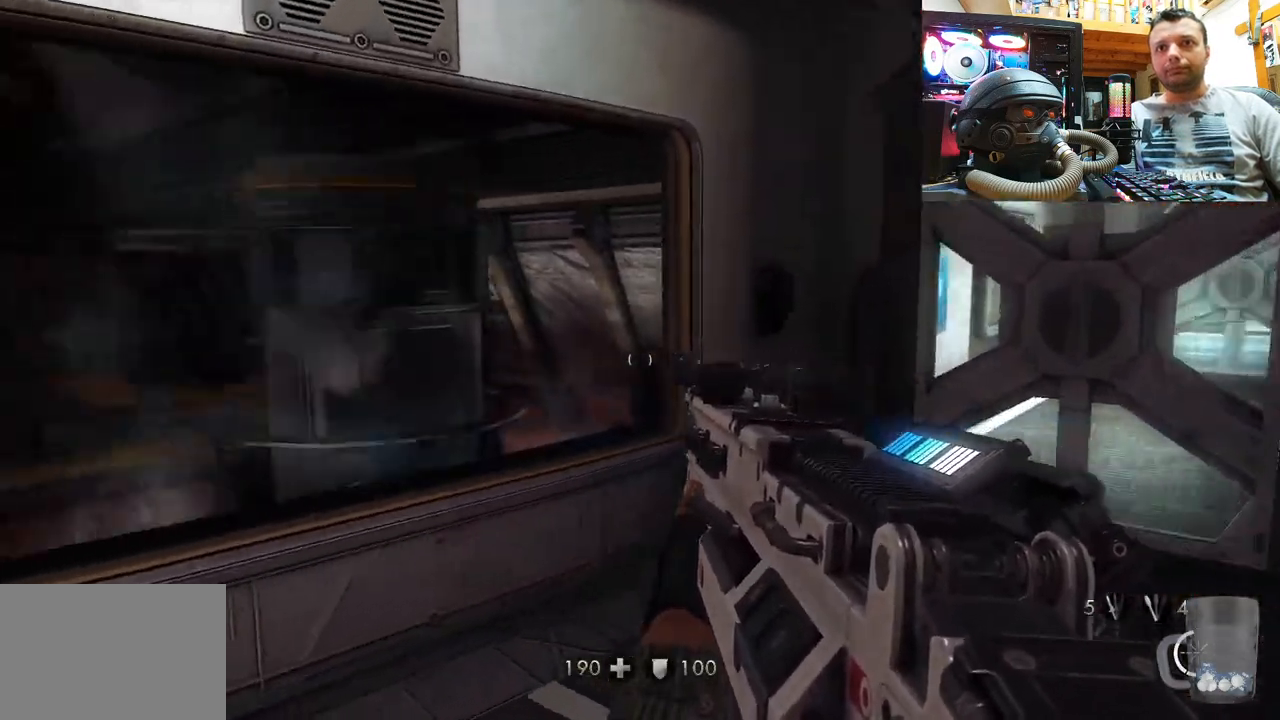
{"buttons": [], "left_stick": "up", "right_stick": "left", "events": [[100, "right_stick", "left"], [333, "left_stick", "up"]]}